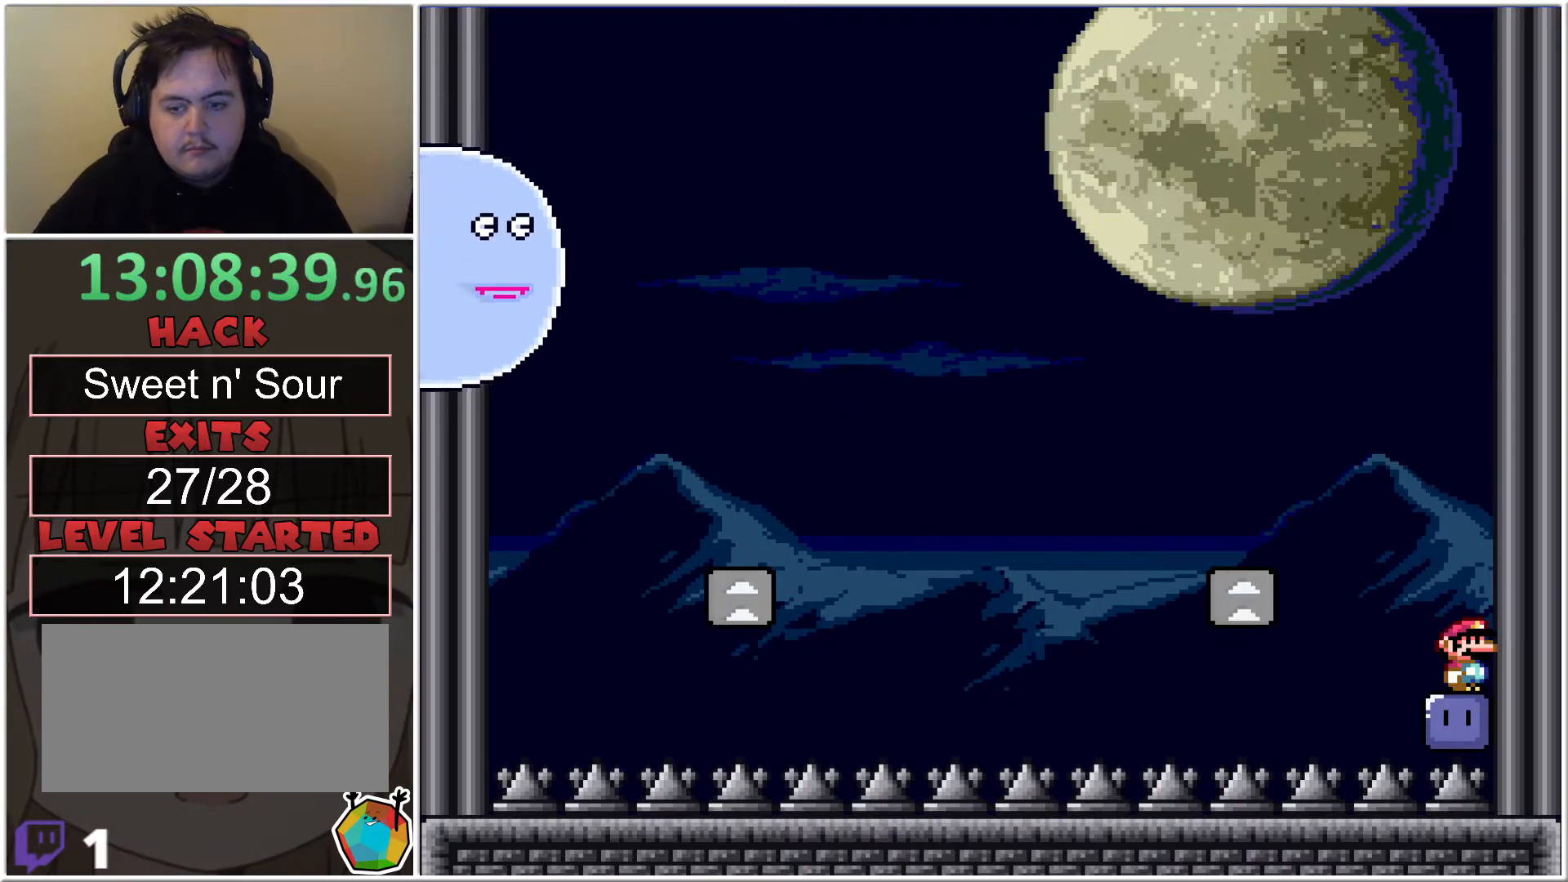
Gameplay with a controller (Nintendo layout); each line is a JSON object with the inputs held at the frame after it. "events" lists button and stick changes between this image and that frame as [ms after this image, input, new state], when the widget could be followed in between. Not read: L3 R3.
{"buttons": ["B", "X", "DPAD_LEFT"], "events": [[83, "B", "down"], [83, "X", "down"], [200, "DPAD_LEFT", "down"]]}
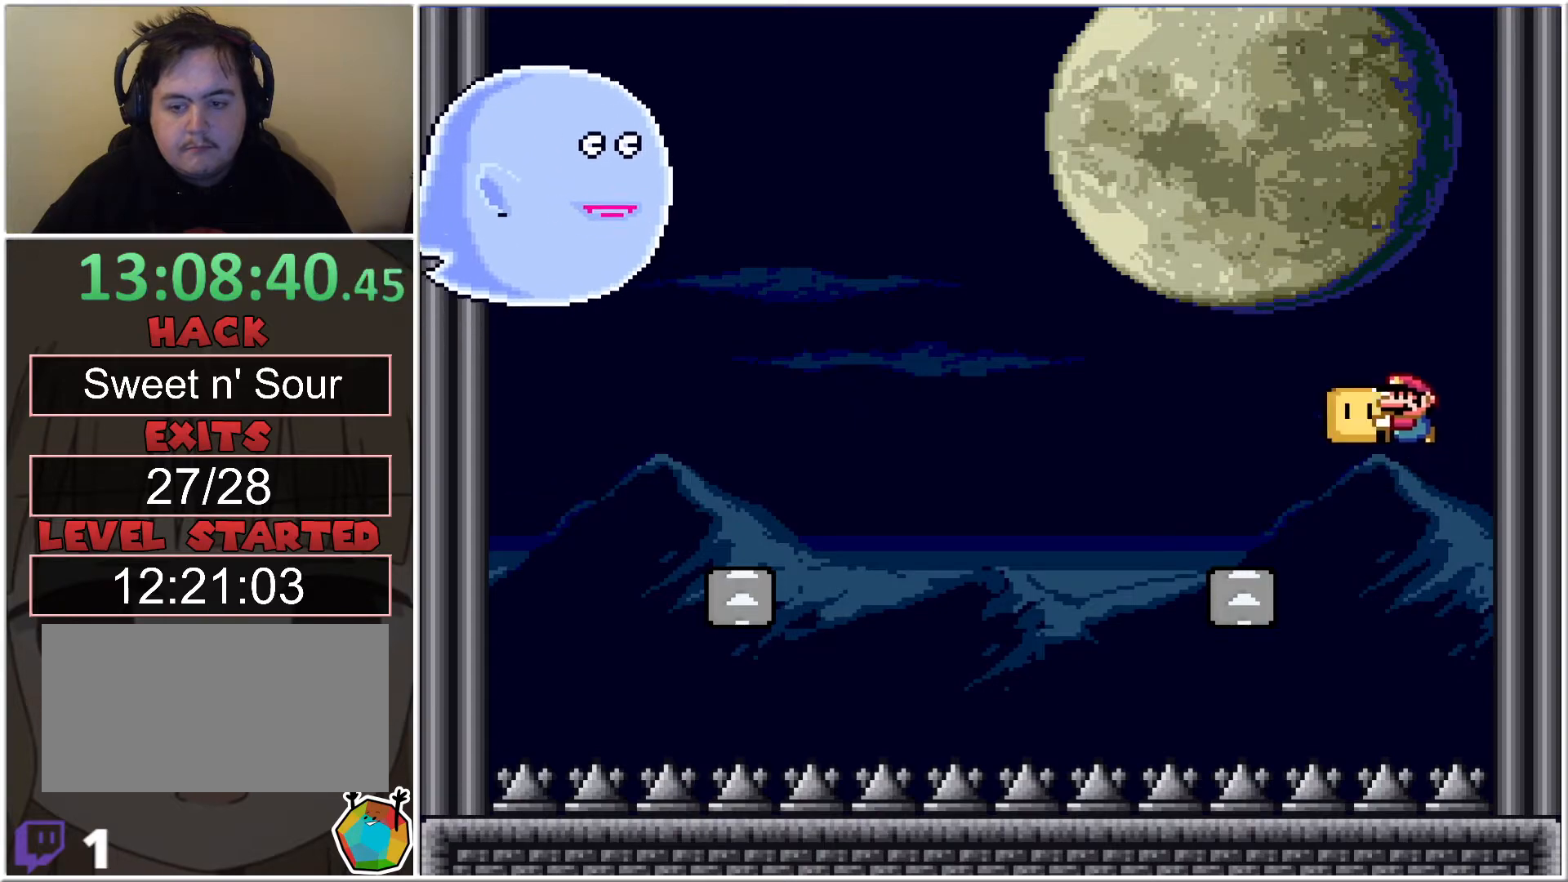
{"buttons": ["B", "X", "DPAD_UP"], "events": [[200, "DPAD_DOWN", "down"], [233, "DPAD_DOWN", "up"], [233, "DPAD_LEFT", "up"], [233, "DPAD_RIGHT", "down"], [367, "DPAD_RIGHT", "up"], [383, "DPAD_LEFT", "down"], [483, "DPAD_LEFT", "up"], [483, "DPAD_UP", "down"]]}
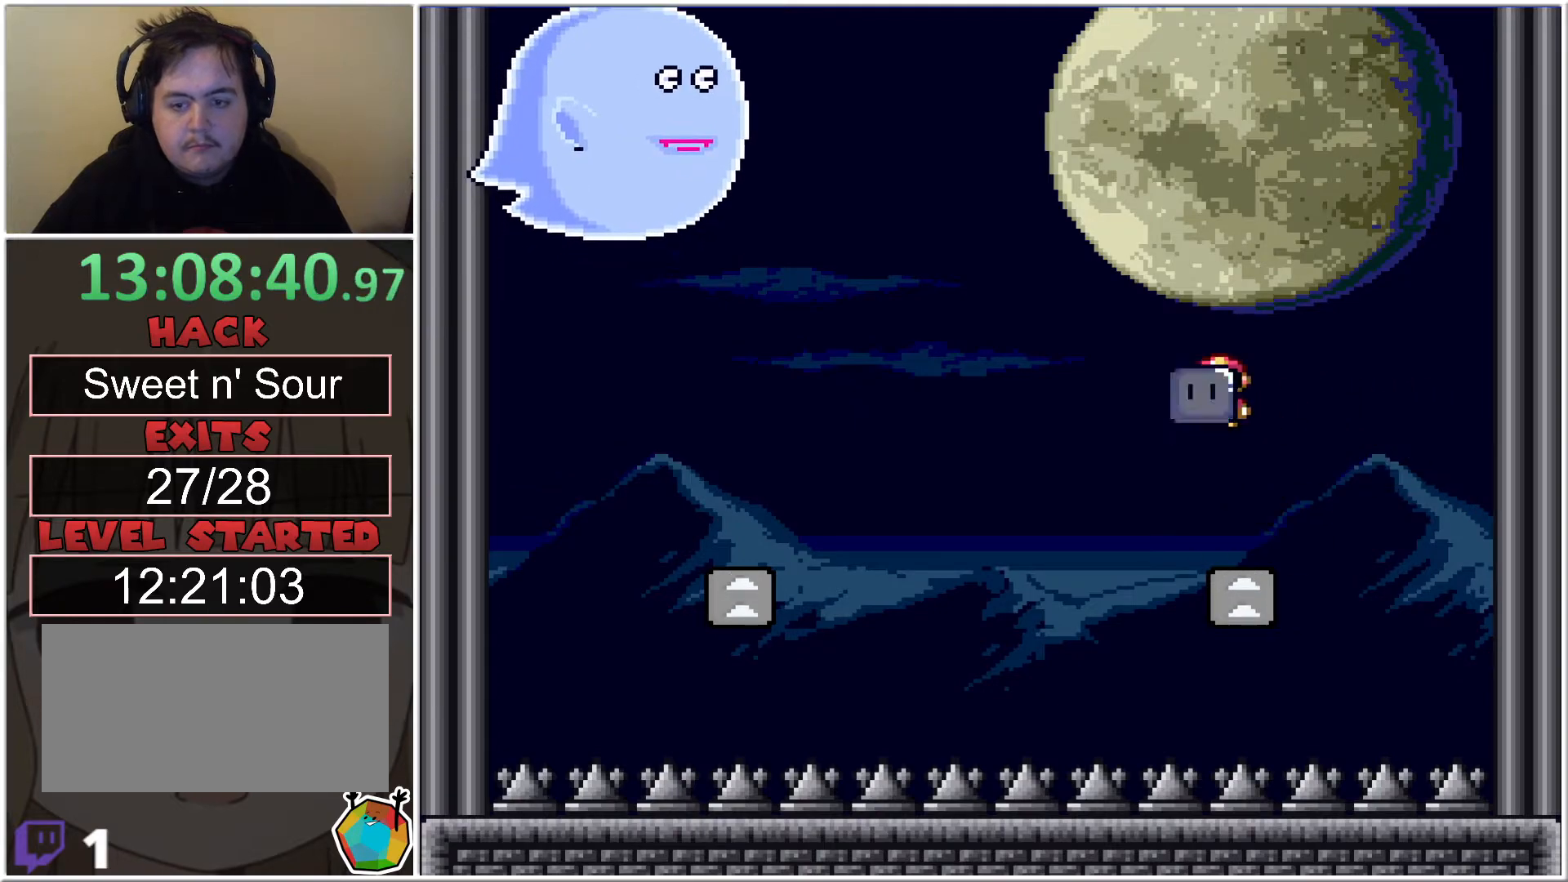
{"buttons": ["B", "X"], "events": [[17, "DPAD_RIGHT", "down"], [17, "DPAD_UP", "up"], [100, "DPAD_RIGHT", "up"]]}
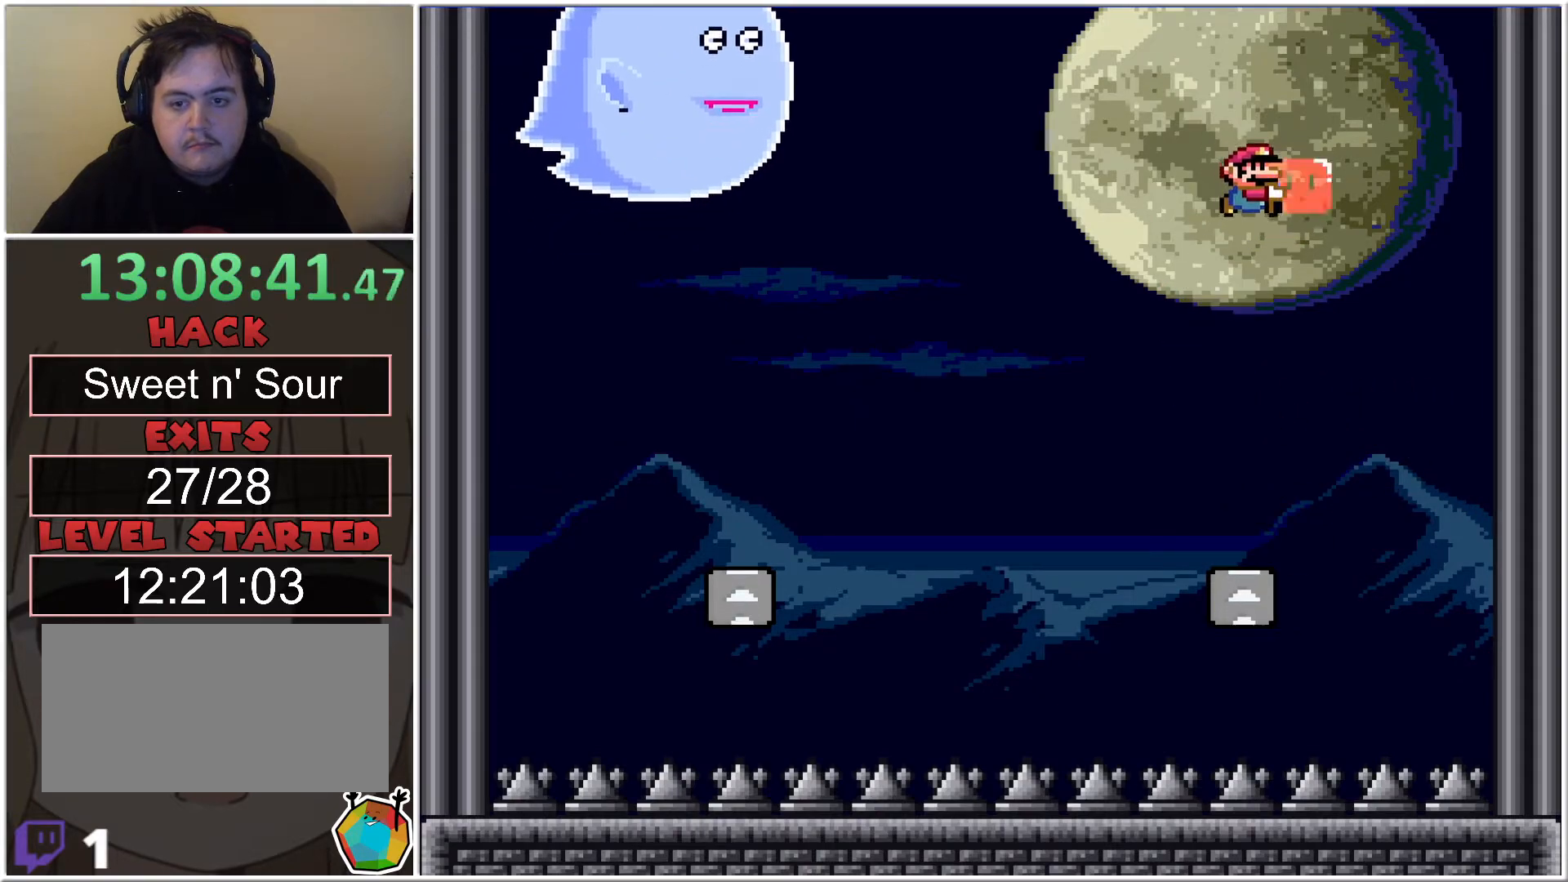
{"buttons": ["B", "X", "DPAD_LEFT"], "events": [[17, "DPAD_LEFT", "down"], [133, "DPAD_DOWN", "down"], [167, "DPAD_DOWN", "up"], [167, "DPAD_LEFT", "up"], [167, "DPAD_RIGHT", "down"], [267, "DPAD_RIGHT", "up"], [400, "DPAD_LEFT", "down"]]}
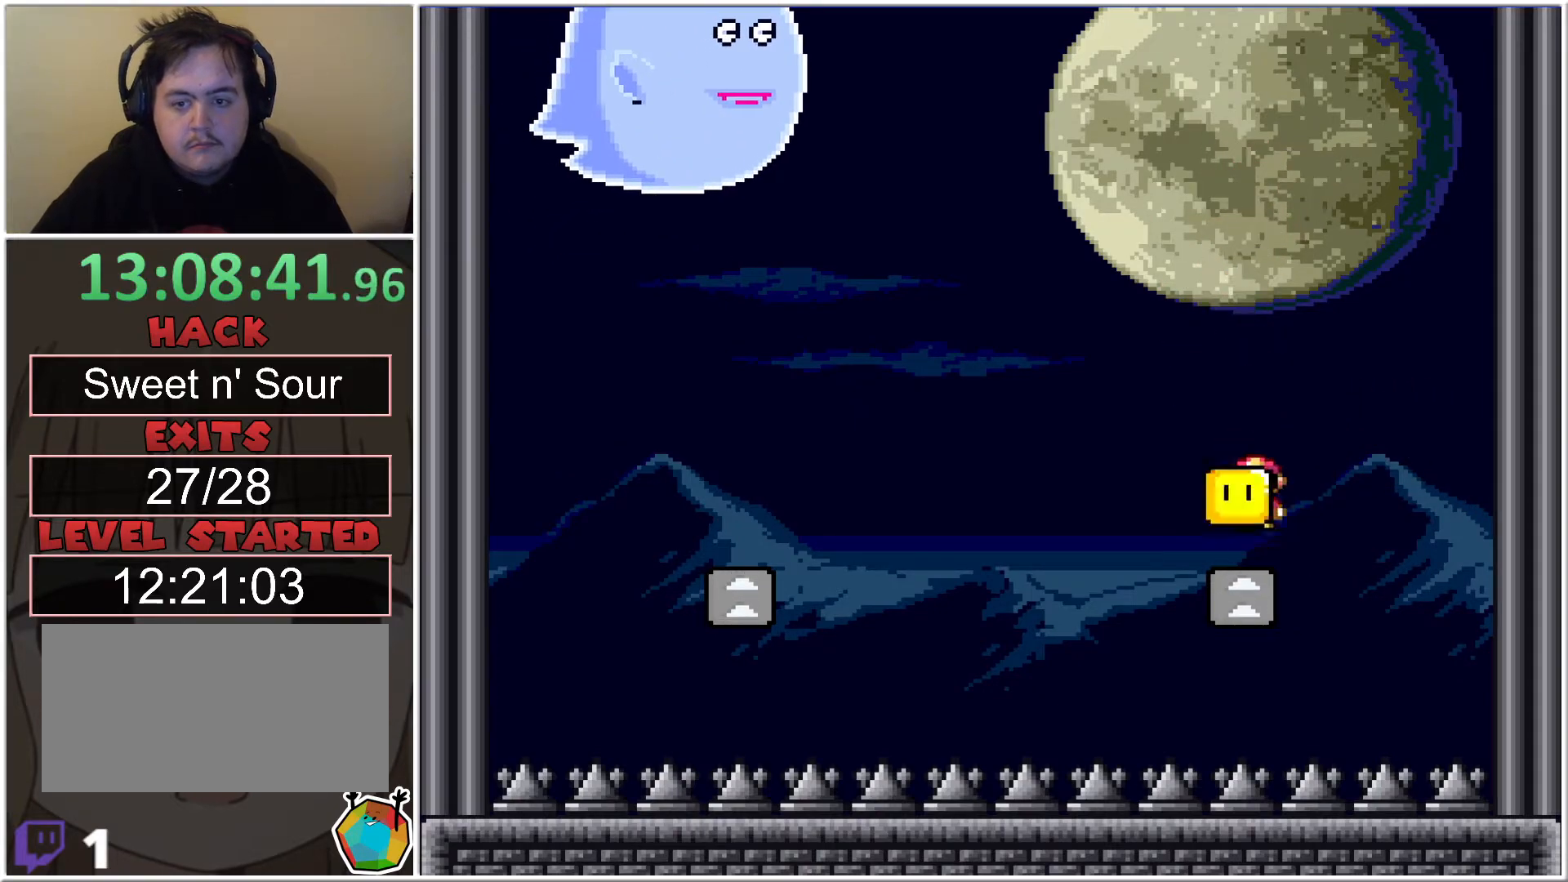
{"buttons": ["B", "X", "DPAD_LEFT"], "events": []}
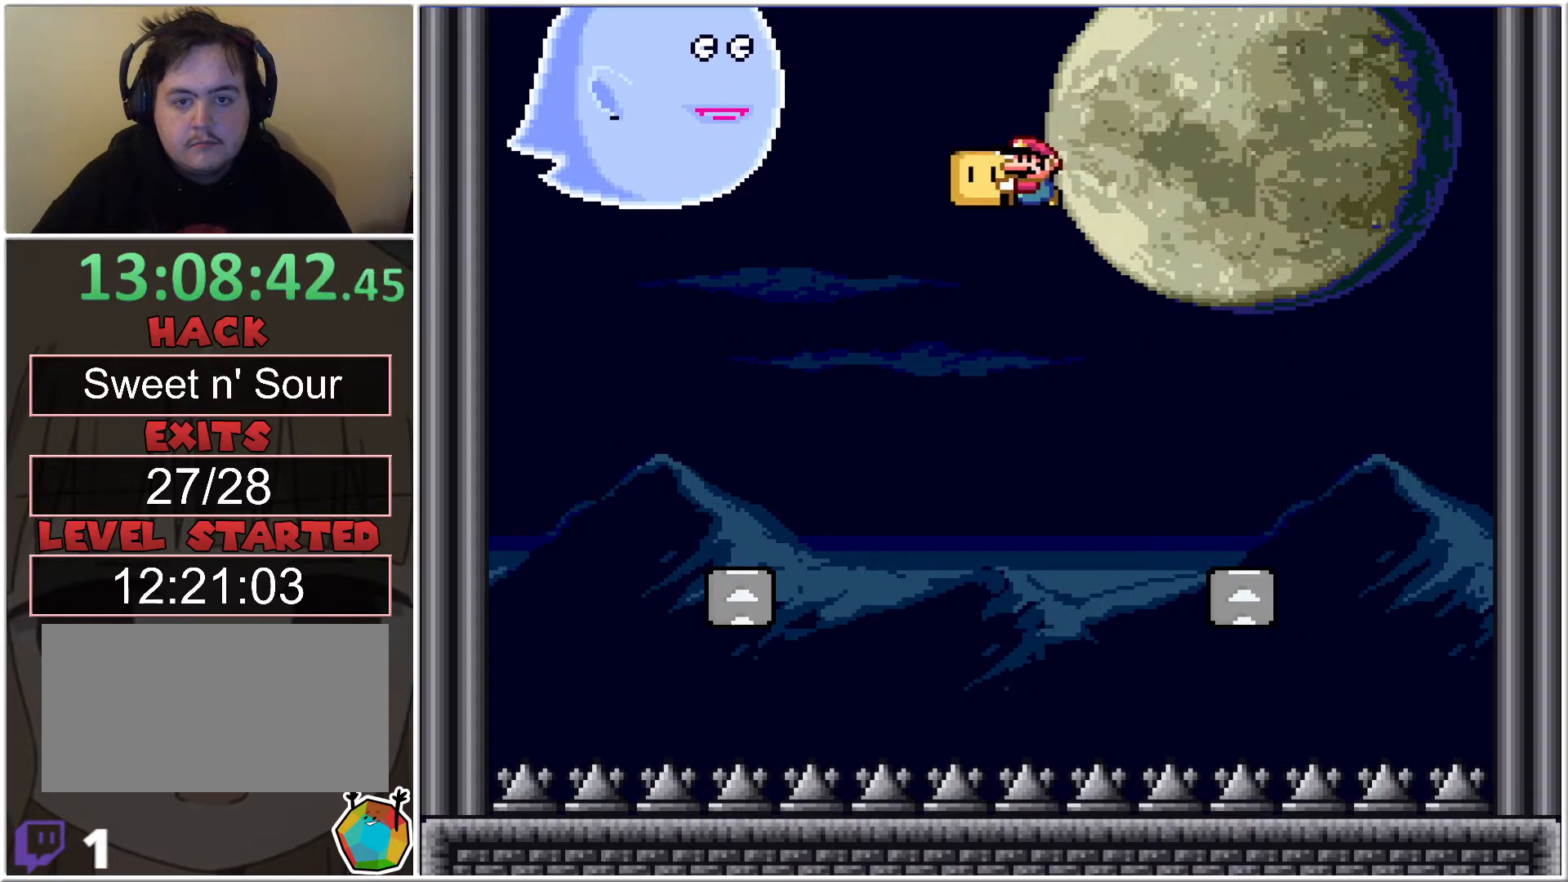
{"buttons": ["B", "X", "DPAD_RIGHT"], "events": [[333, "DPAD_UP", "down"], [383, "DPAD_UP", "up"], [417, "DPAD_LEFT", "up"], [417, "DPAD_UP", "down"], [450, "DPAD_RIGHT", "down"], [483, "DPAD_UP", "up"]]}
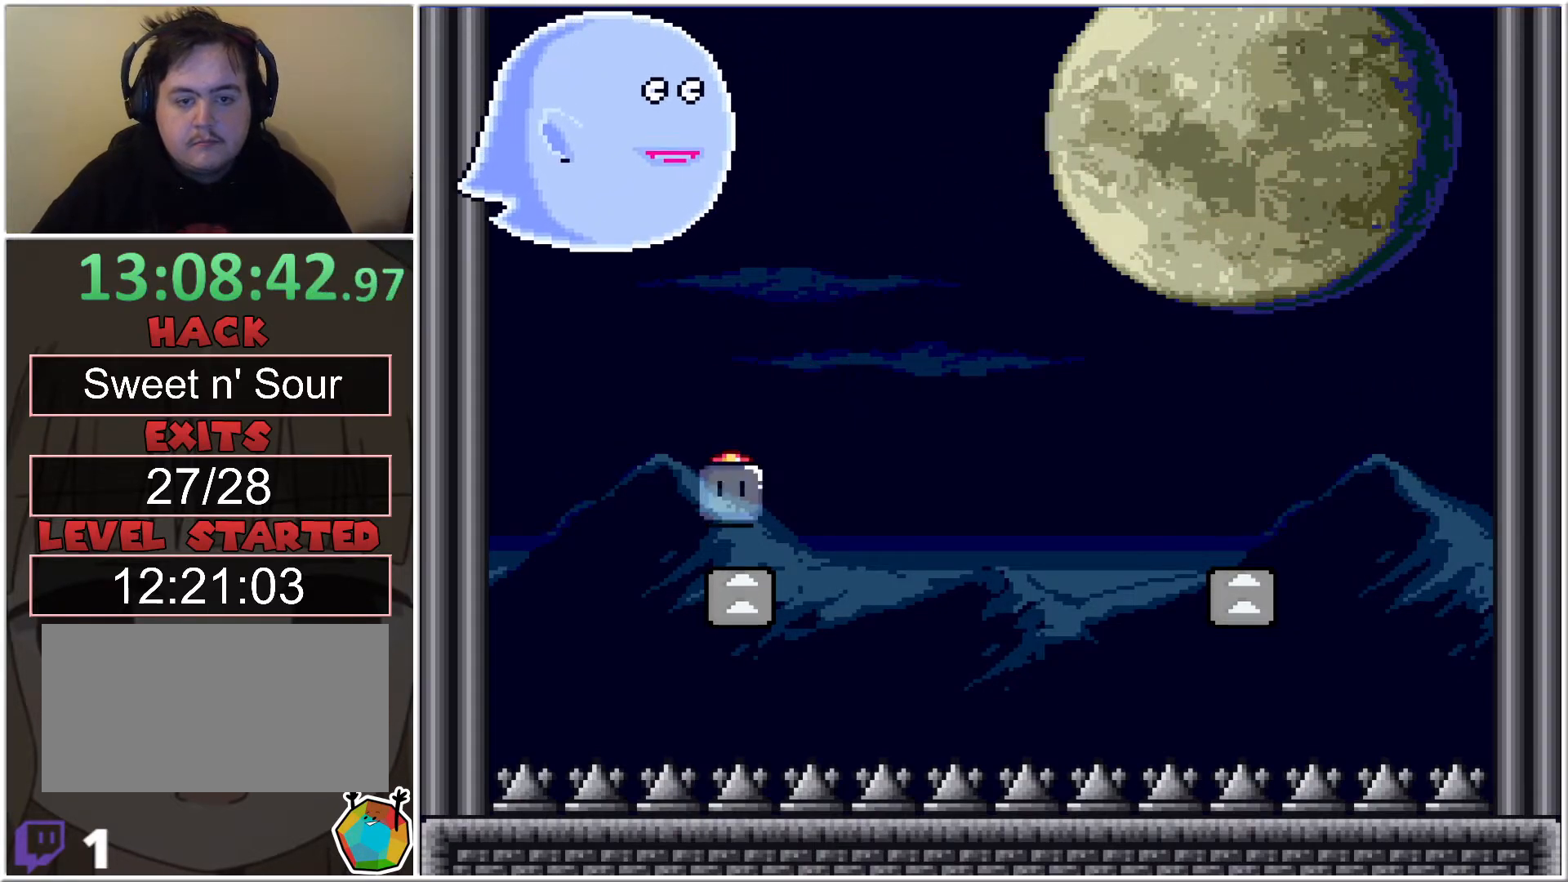
{"buttons": ["B", "X", "DPAD_RIGHT"], "events": [[100, "DPAD_RIGHT", "up"], [100, "DPAD_UP", "down"], [133, "DPAD_LEFT", "down"], [350, "DPAD_LEFT", "up"], [400, "DPAD_RIGHT", "down"], [400, "X", "up"], [417, "X", "down"], [483, "DPAD_UP", "up"]]}
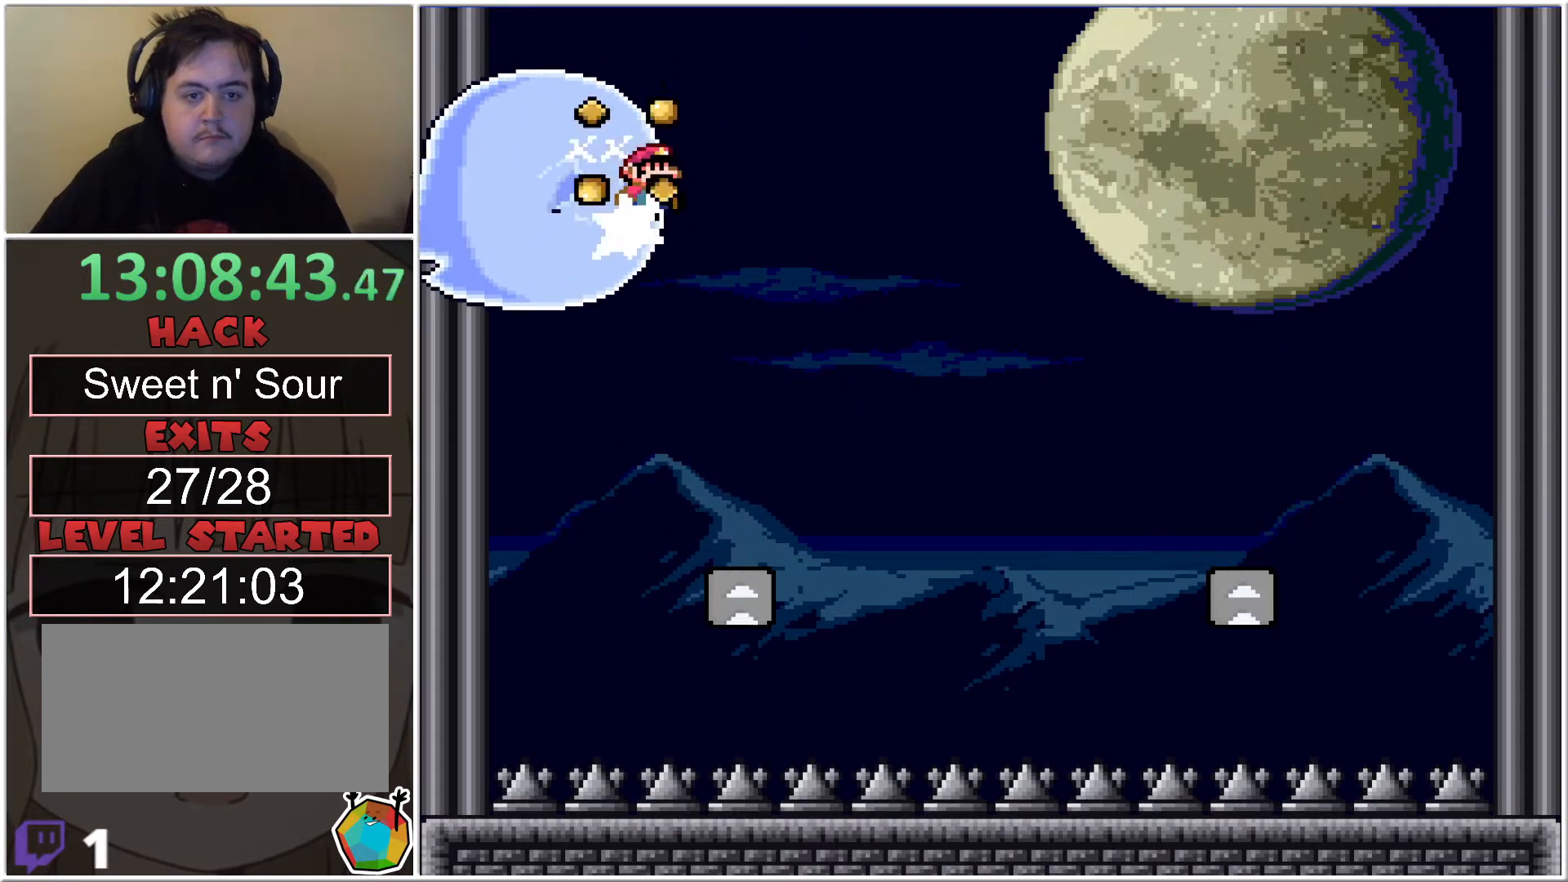
{"buttons": ["B", "X", "DPAD_RIGHT"], "events": [[167, "DPAD_RIGHT", "up"], [333, "DPAD_LEFT", "down"], [450, "DPAD_UP", "down"], [483, "DPAD_LEFT", "up"], [483, "DPAD_RIGHT", "down"], [483, "DPAD_UP", "up"]]}
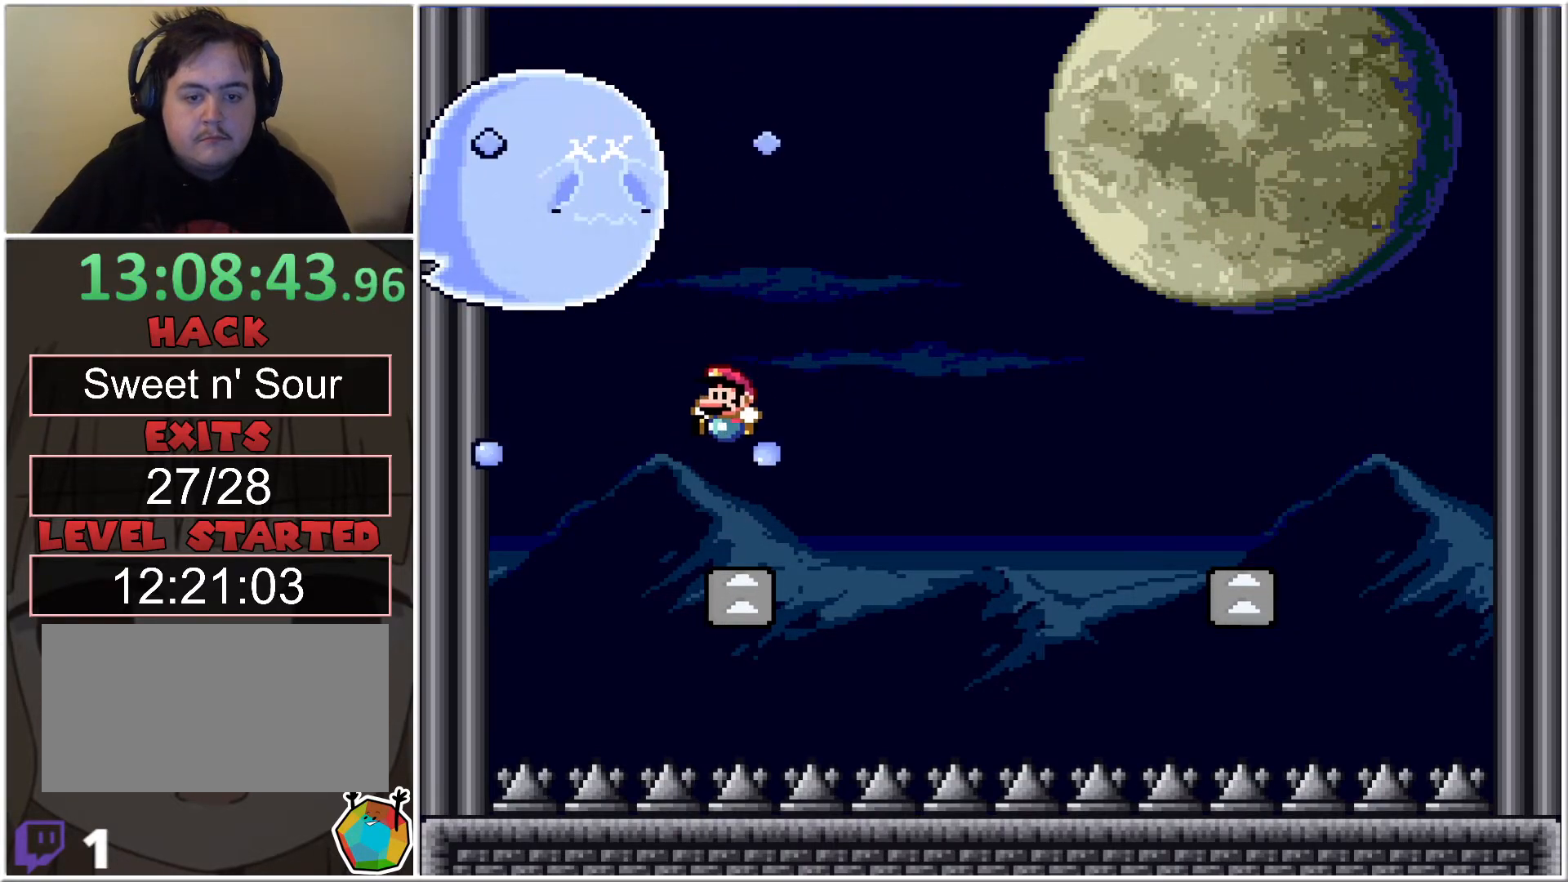
{"buttons": ["B", "X"], "events": [[150, "DPAD_LEFT", "down"], [150, "DPAD_RIGHT", "up"], [267, "DPAD_LEFT", "up"]]}
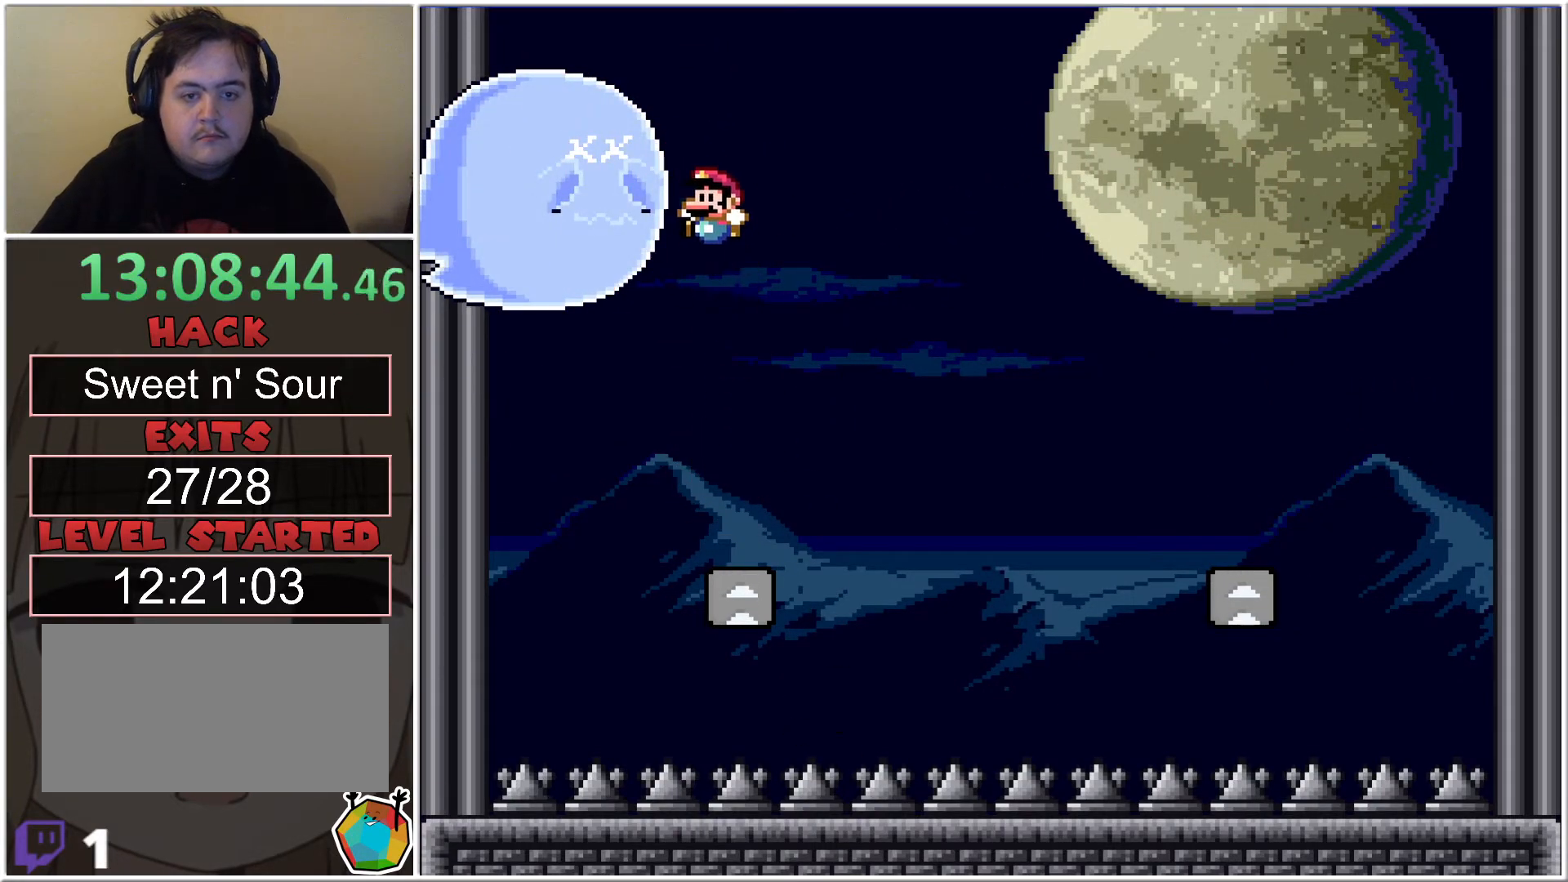
{"buttons": ["B", "X", "DPAD_LEFT"], "events": [[17, "DPAD_RIGHT", "down"], [117, "DPAD_RIGHT", "up"], [483, "DPAD_LEFT", "down"]]}
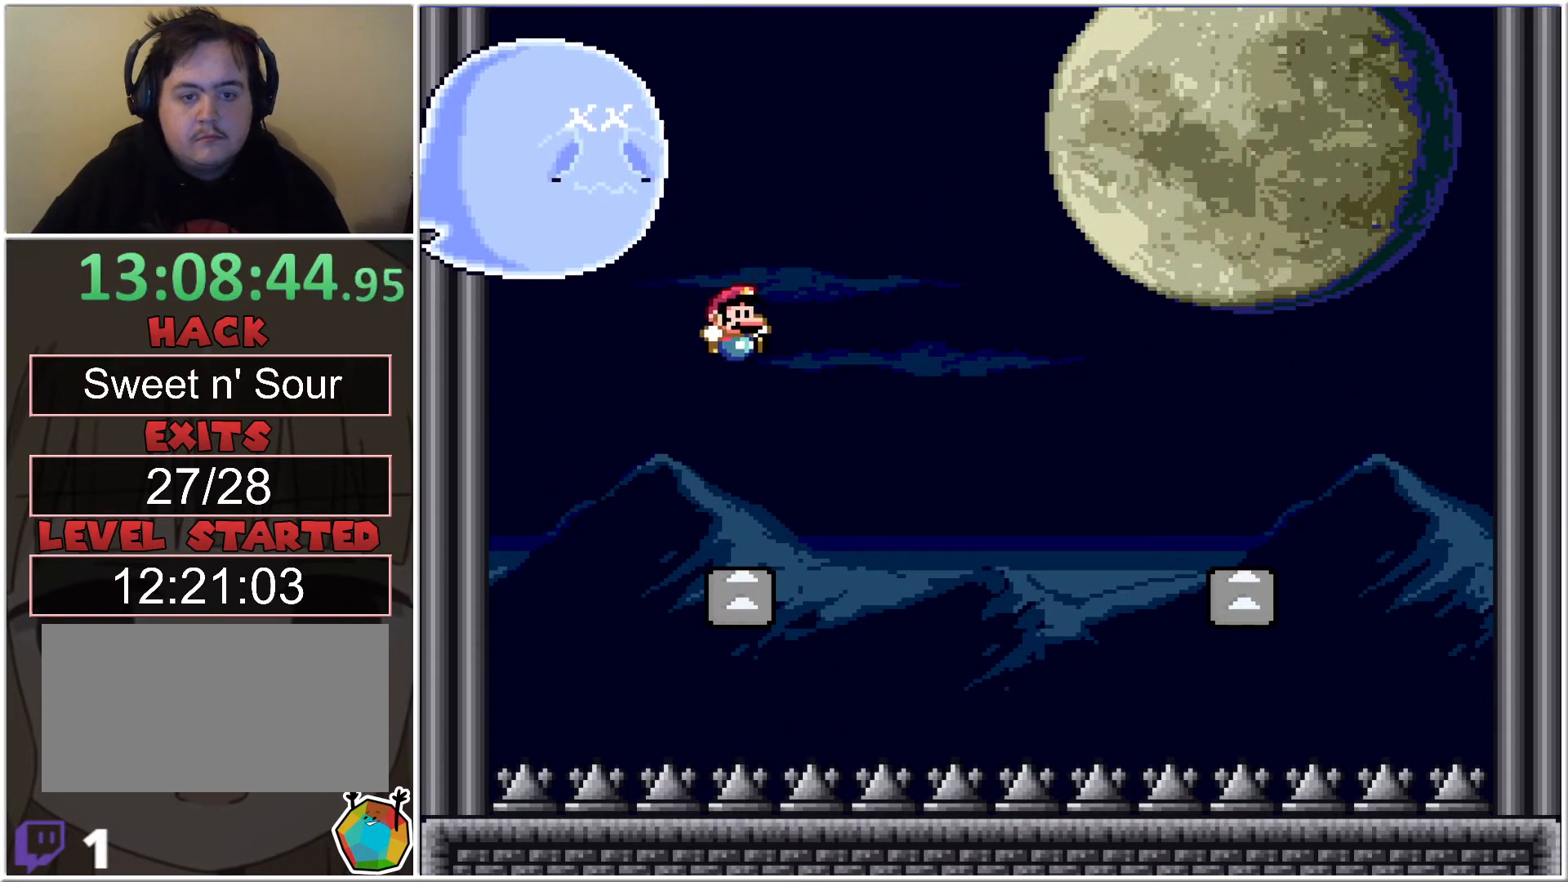
{"buttons": ["B", "X"], "events": [[133, "DPAD_LEFT", "up"], [133, "DPAD_RIGHT", "down"], [200, "DPAD_RIGHT", "up"]]}
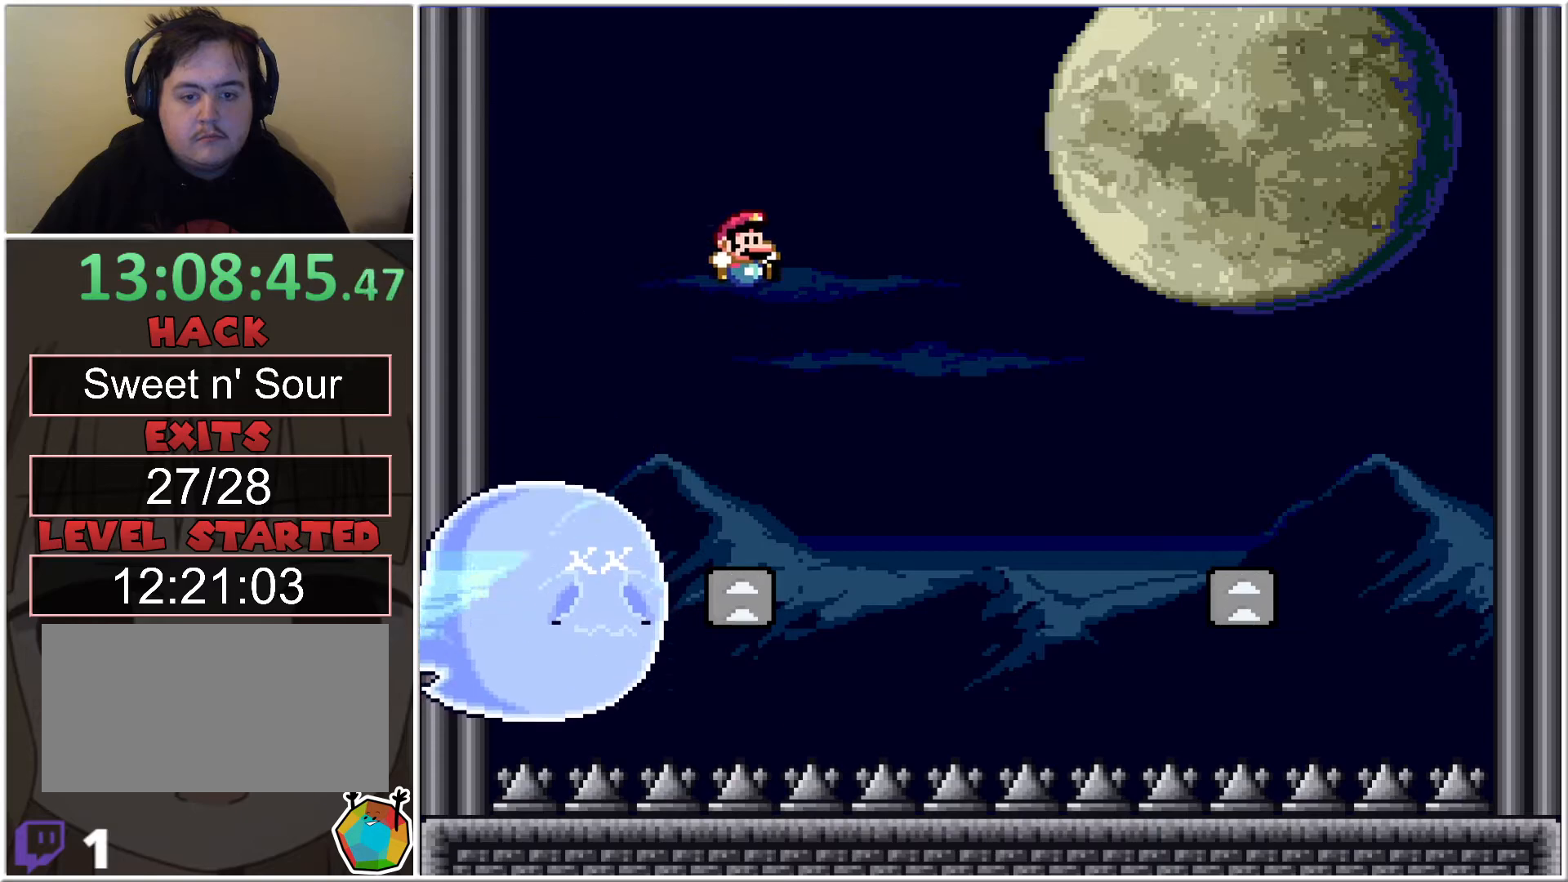
{"buttons": ["B", "X"], "events": [[50, "DPAD_LEFT", "down"], [150, "DPAD_LEFT", "up"], [367, "DPAD_RIGHT", "down"], [417, "DPAD_RIGHT", "up"]]}
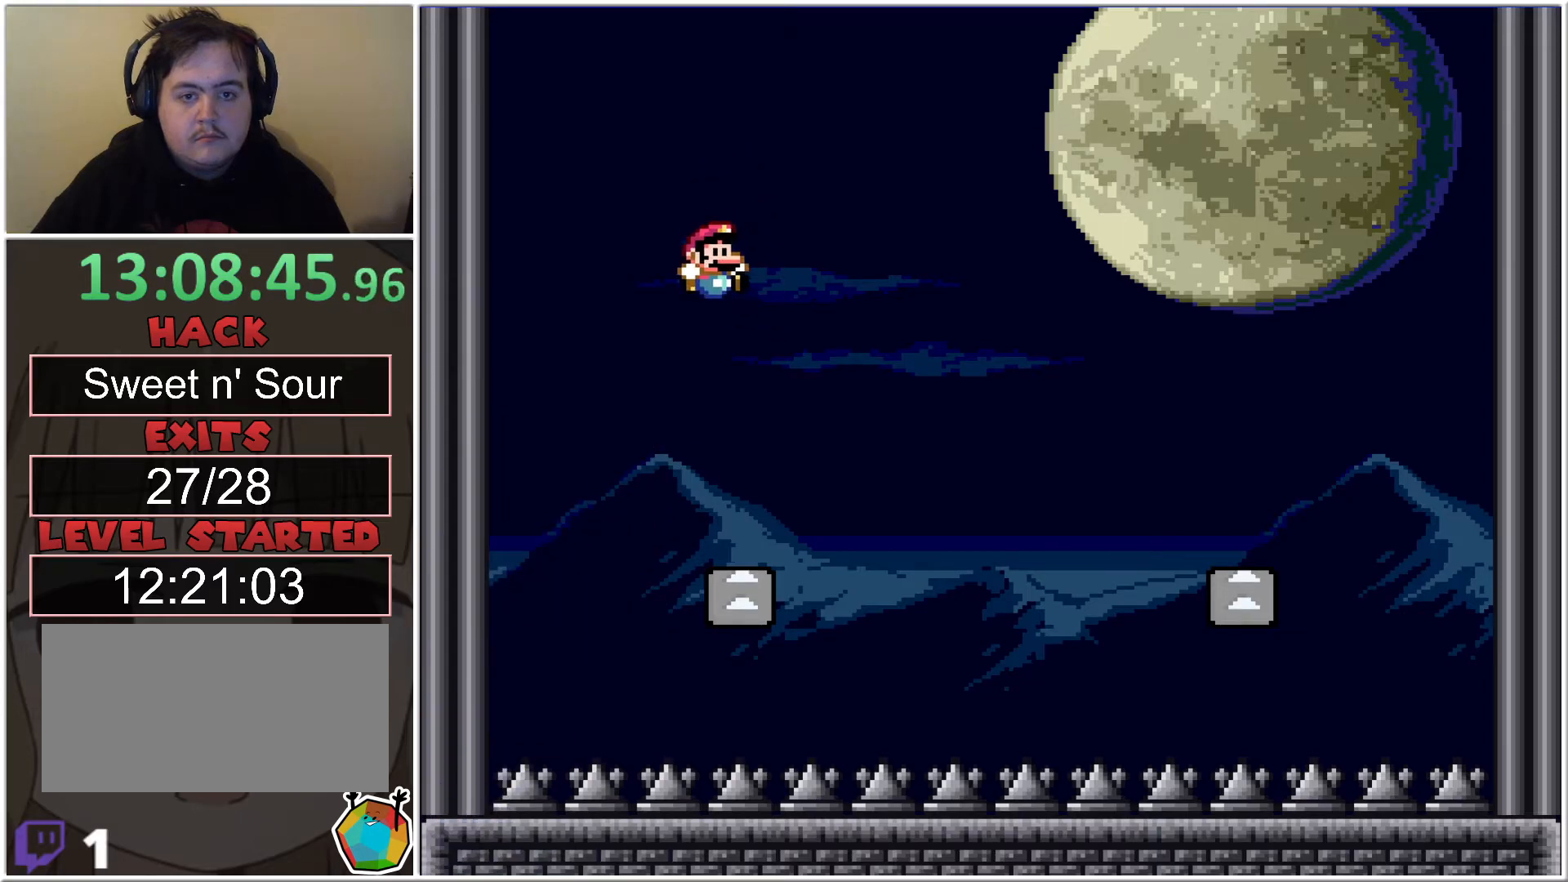
{"buttons": ["B", "X"], "events": []}
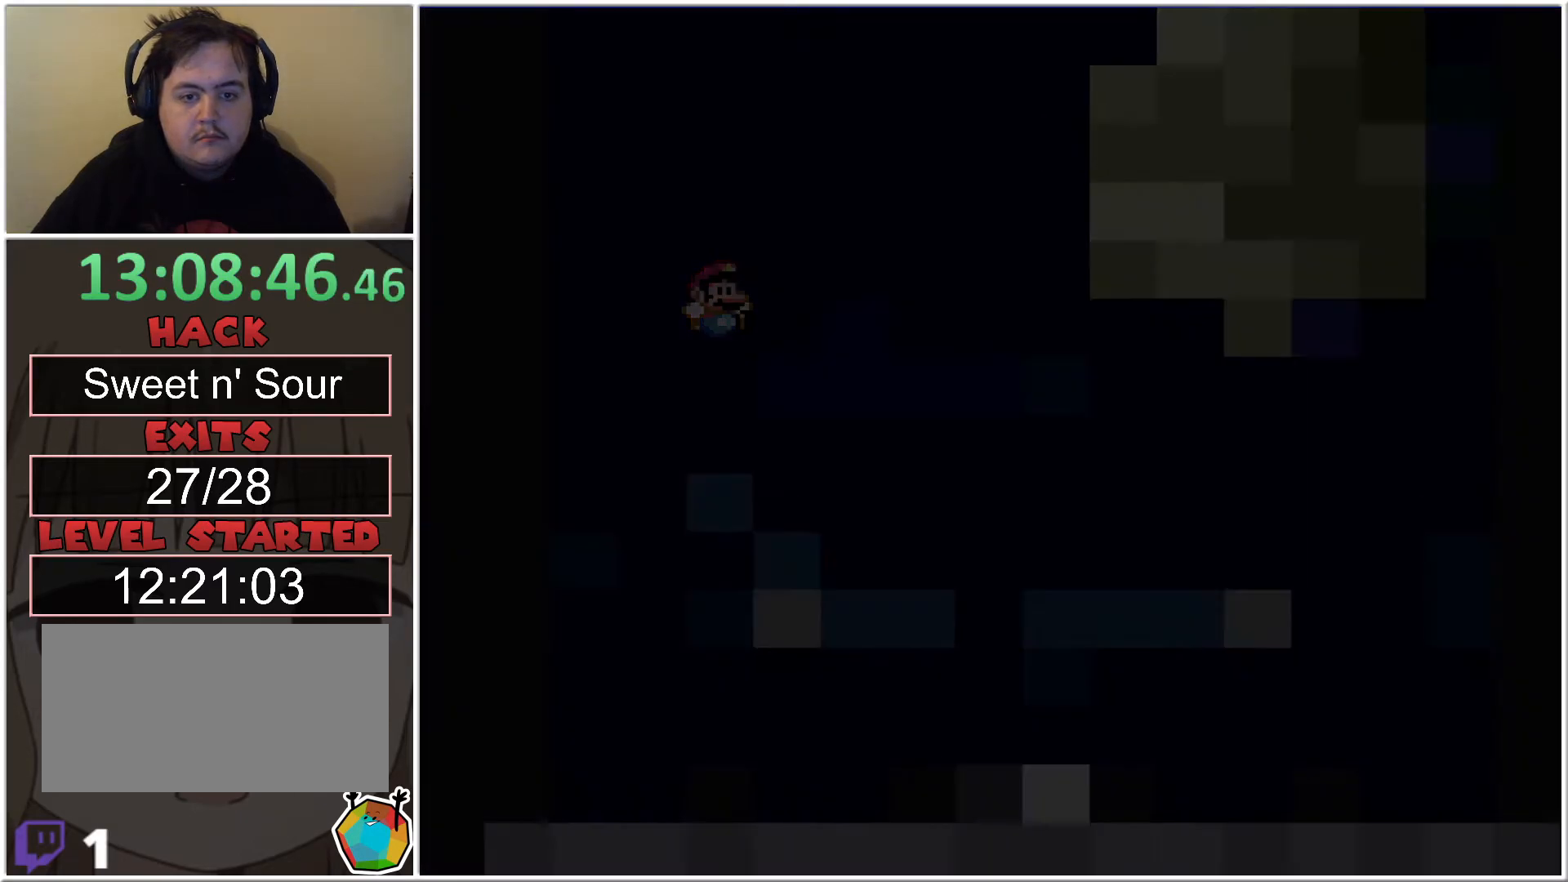
{"buttons": ["X"], "events": [[200, "B", "up"]]}
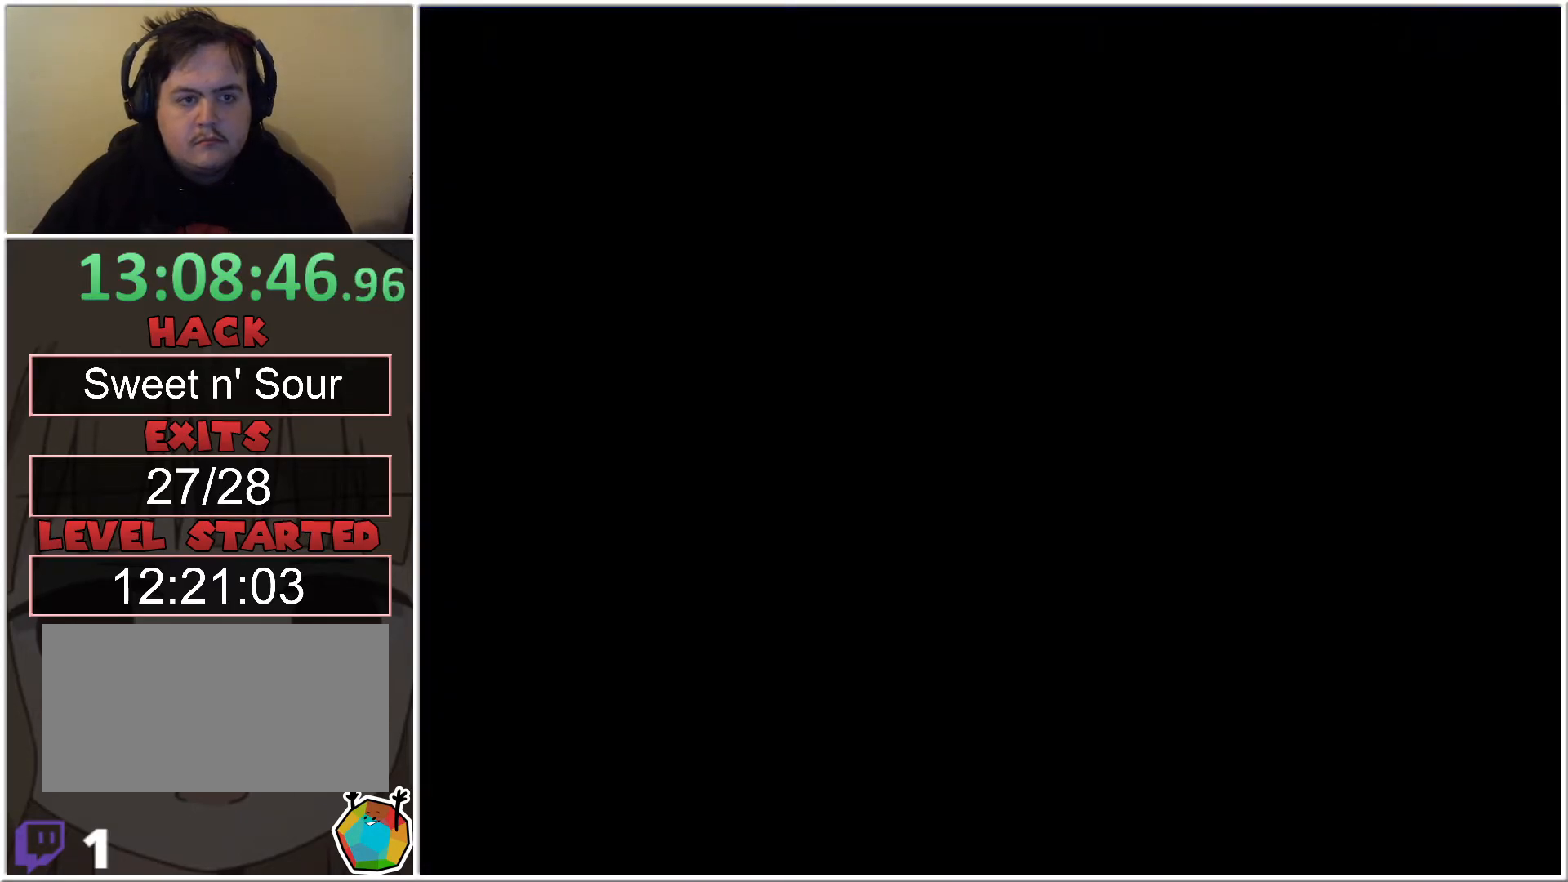
{"buttons": ["X", "DPAD_RIGHT"], "events": [[300, "DPAD_RIGHT", "down"]]}
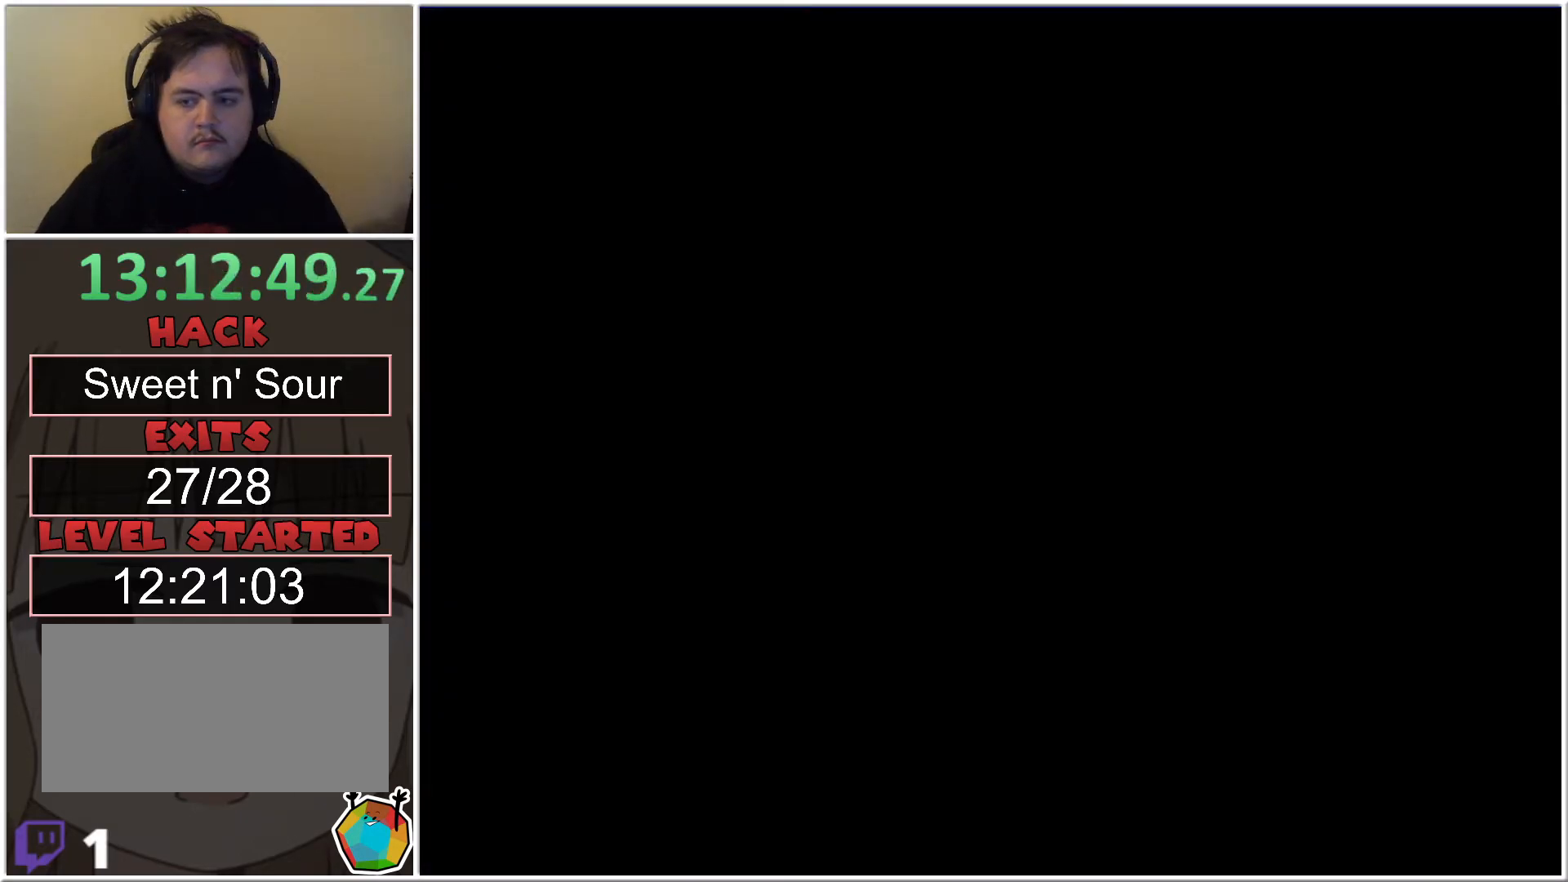
{"buttons": ["X", "DPAD_RIGHT"], "events": []}
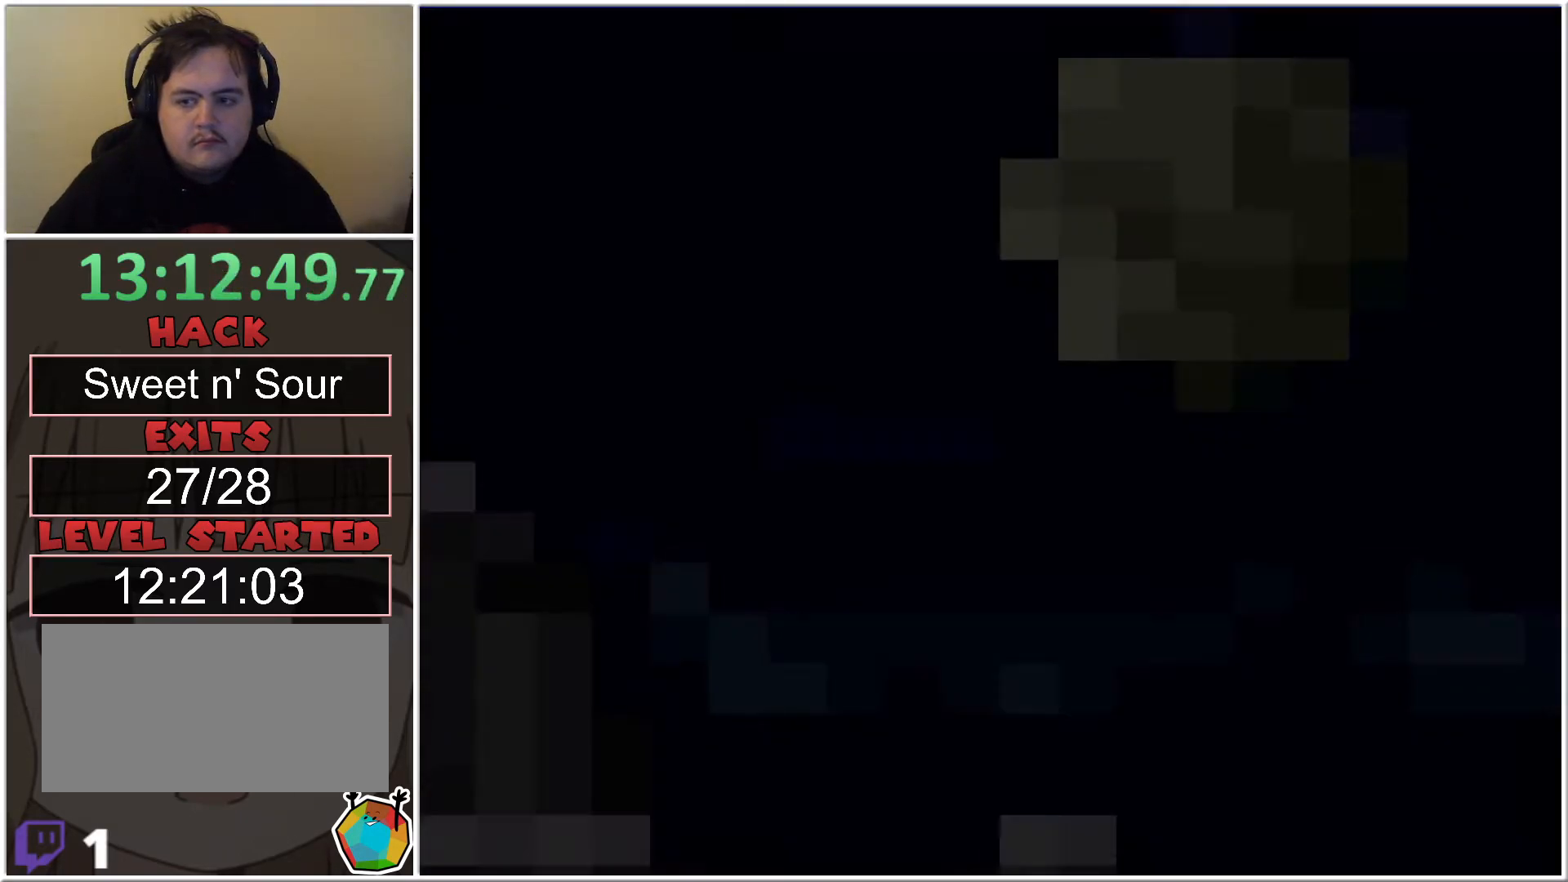
{"buttons": ["X", "DPAD_RIGHT"], "events": []}
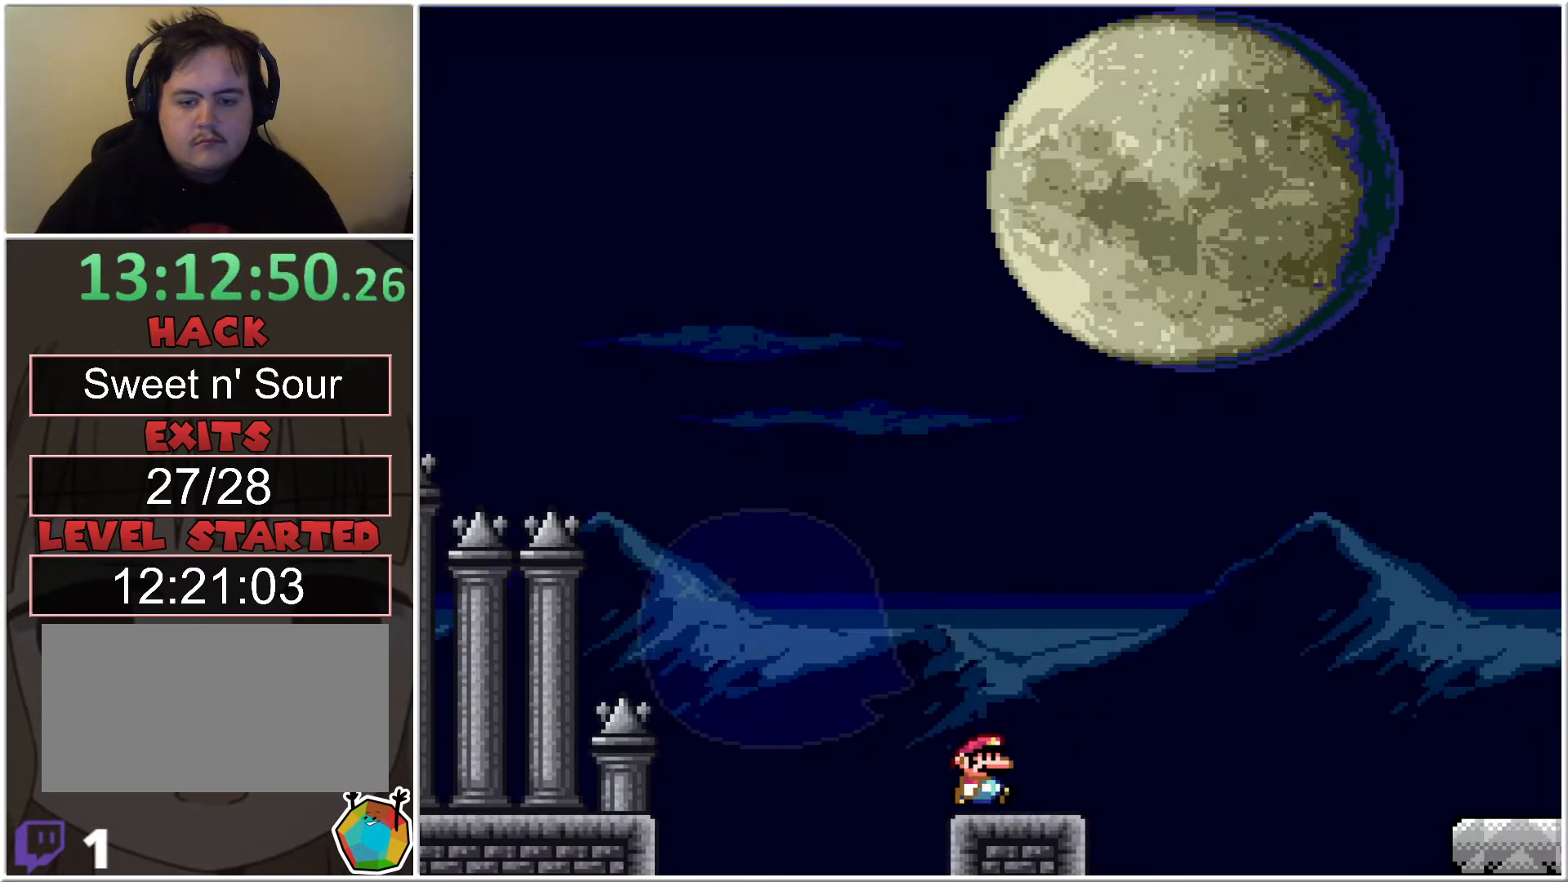
{"buttons": ["A", "X", "DPAD_RIGHT"], "events": [[83, "A", "down"]]}
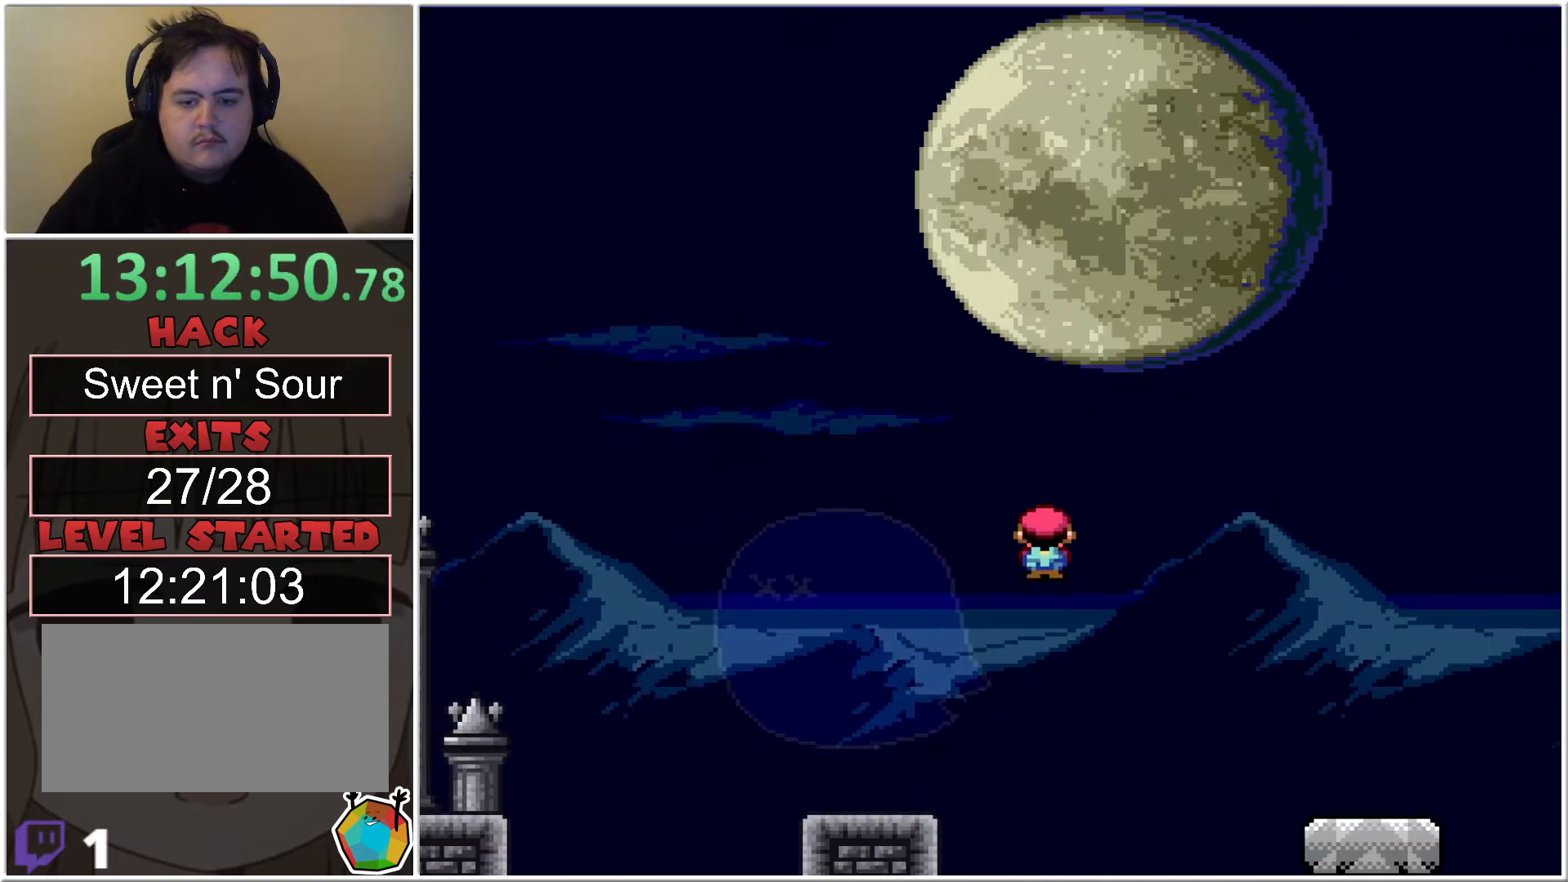
{"buttons": ["A", "X", "DPAD_RIGHT"], "events": [[117, "A", "up"], [467, "A", "down"]]}
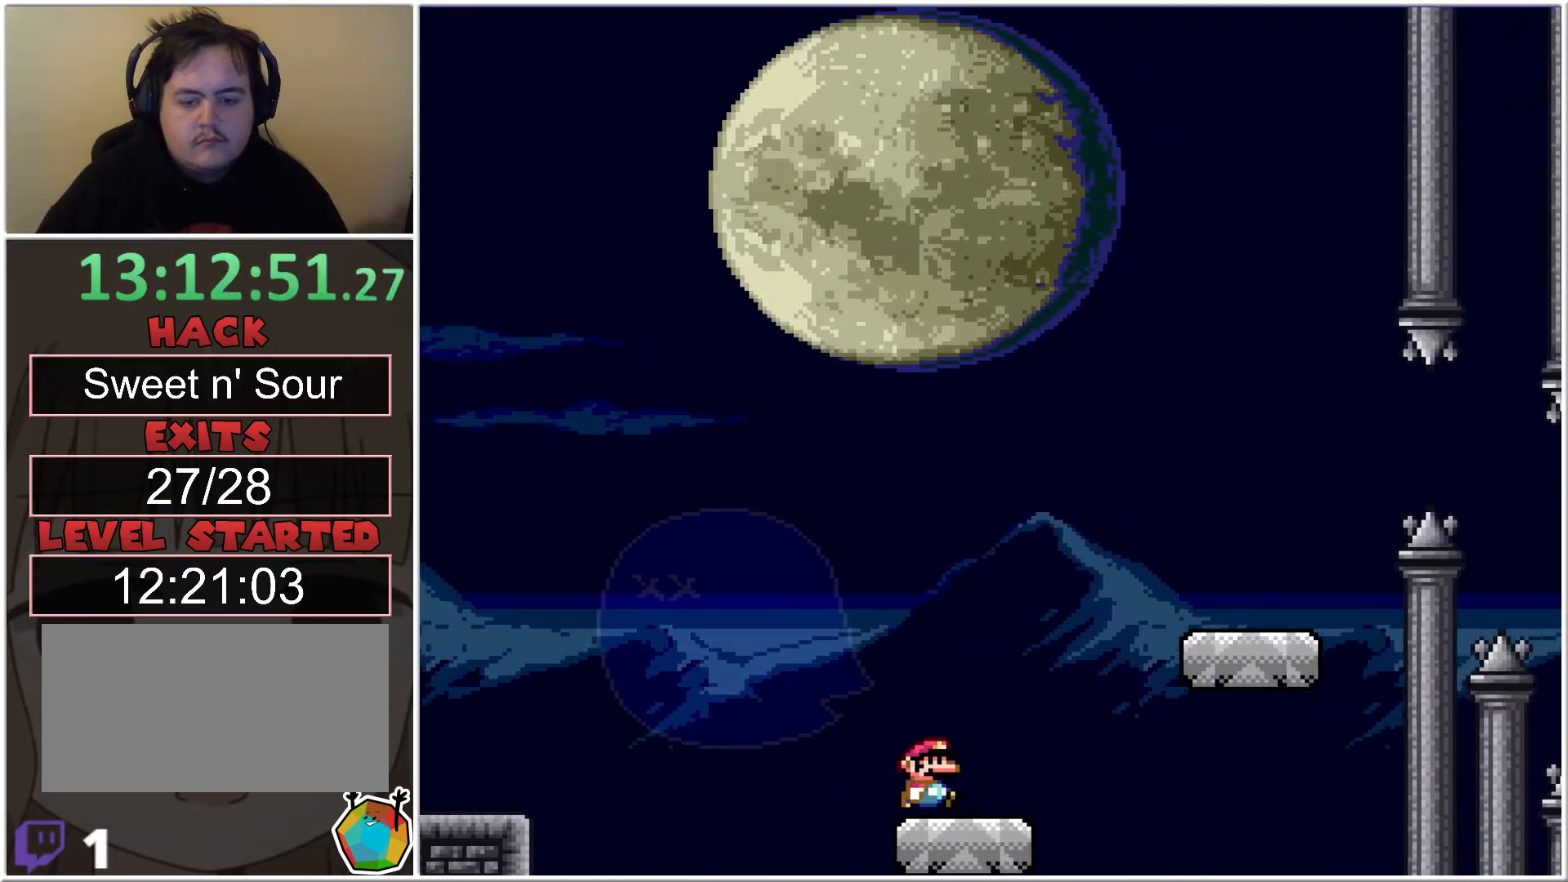
{"buttons": ["A", "X", "DPAD_RIGHT"], "events": [[100, "A", "up"], [467, "A", "down"]]}
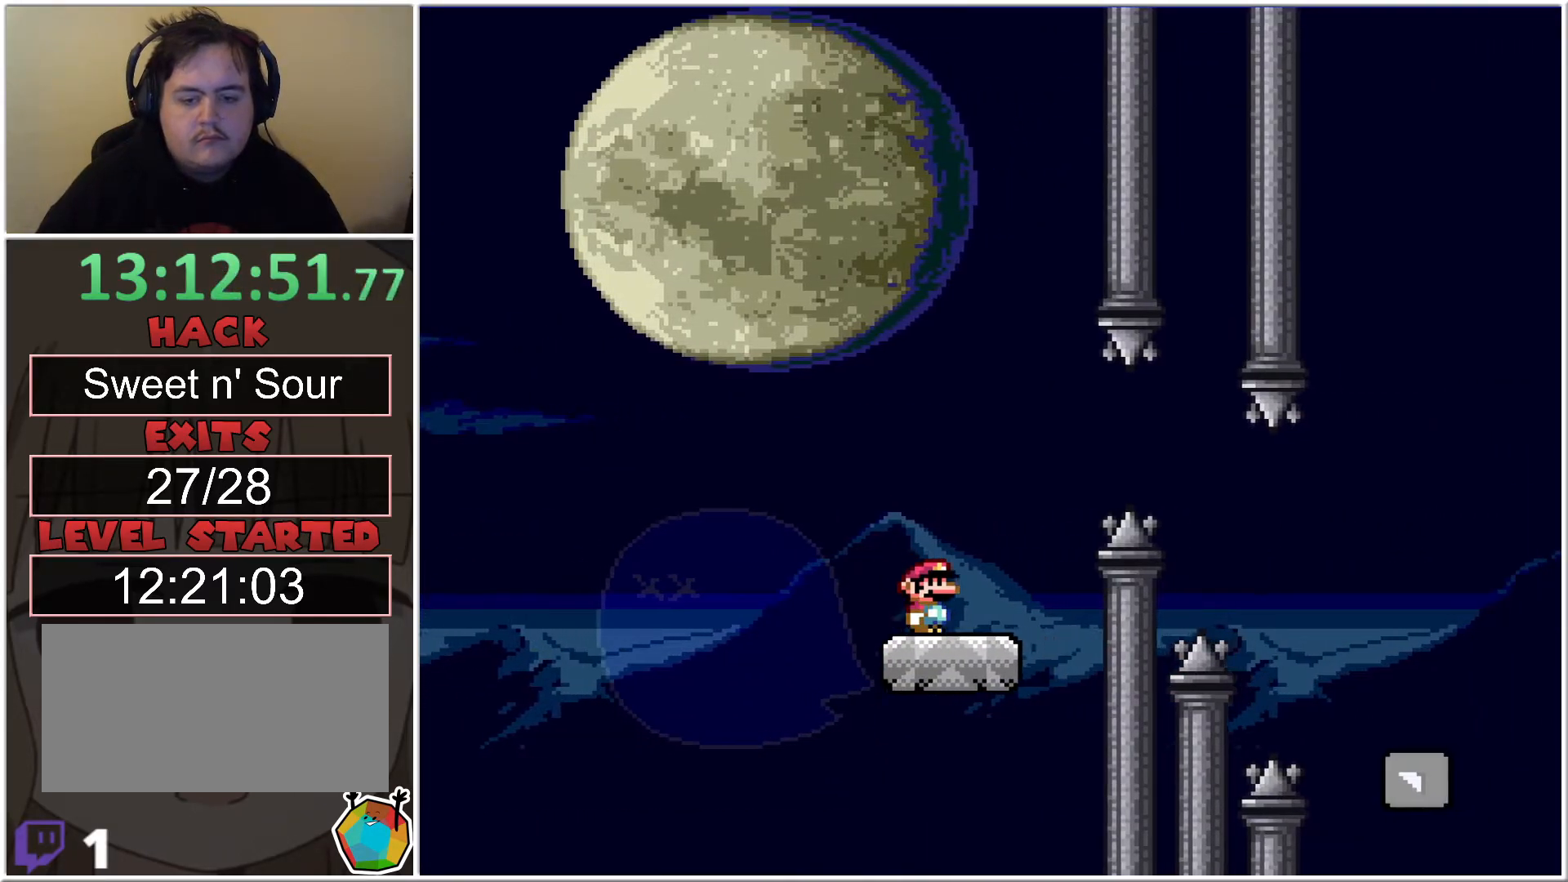
{"buttons": ["A", "X"], "events": [[67, "A", "up"], [183, "A", "down"], [367, "DPAD_RIGHT", "up"]]}
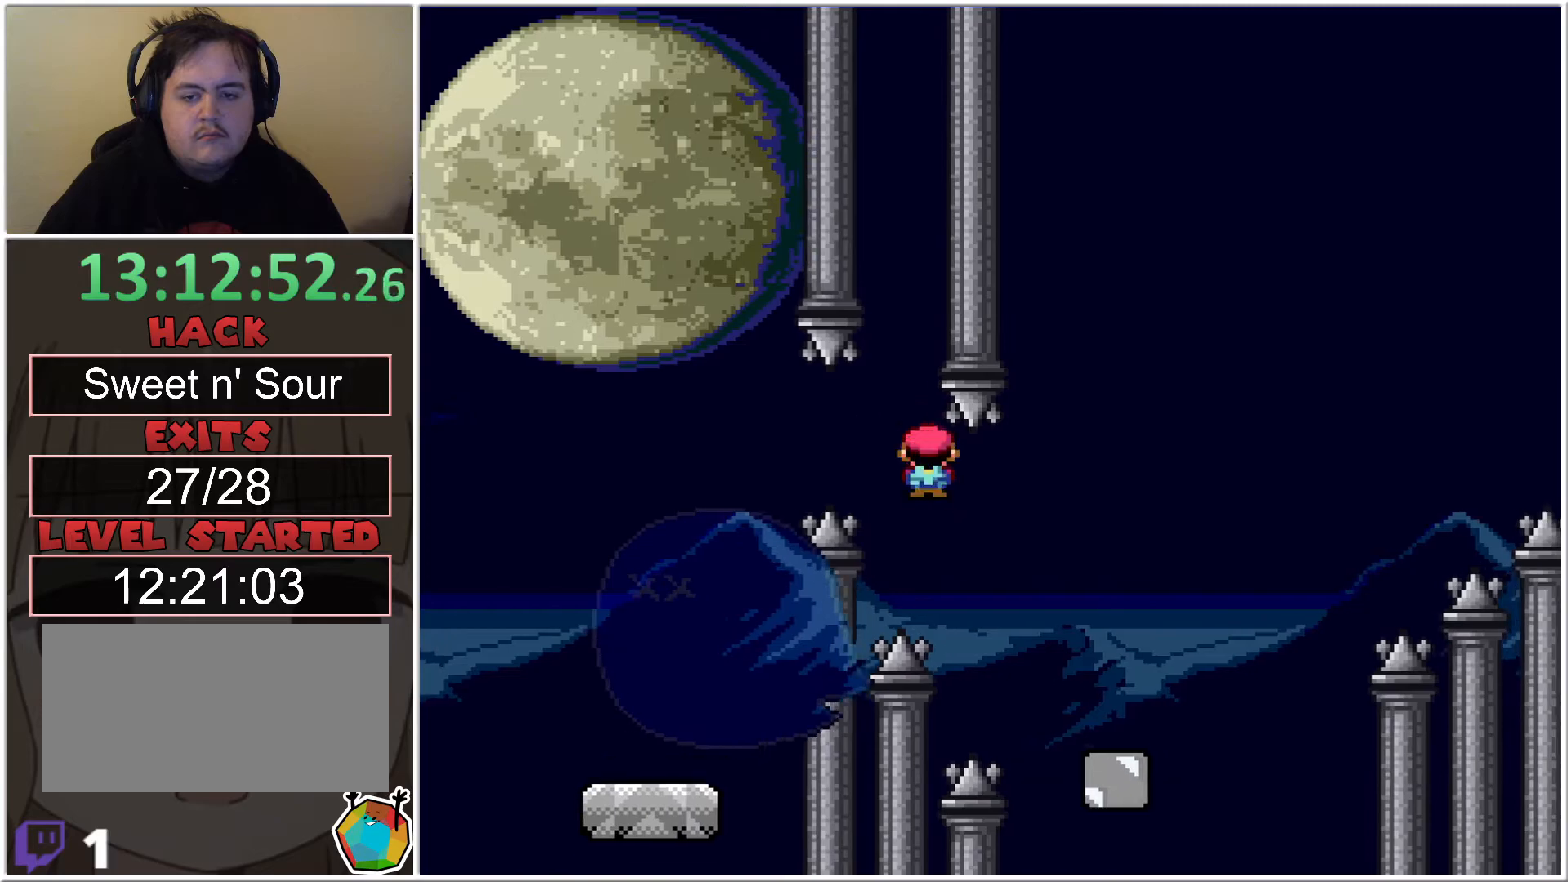
{"buttons": ["A", "X"], "events": []}
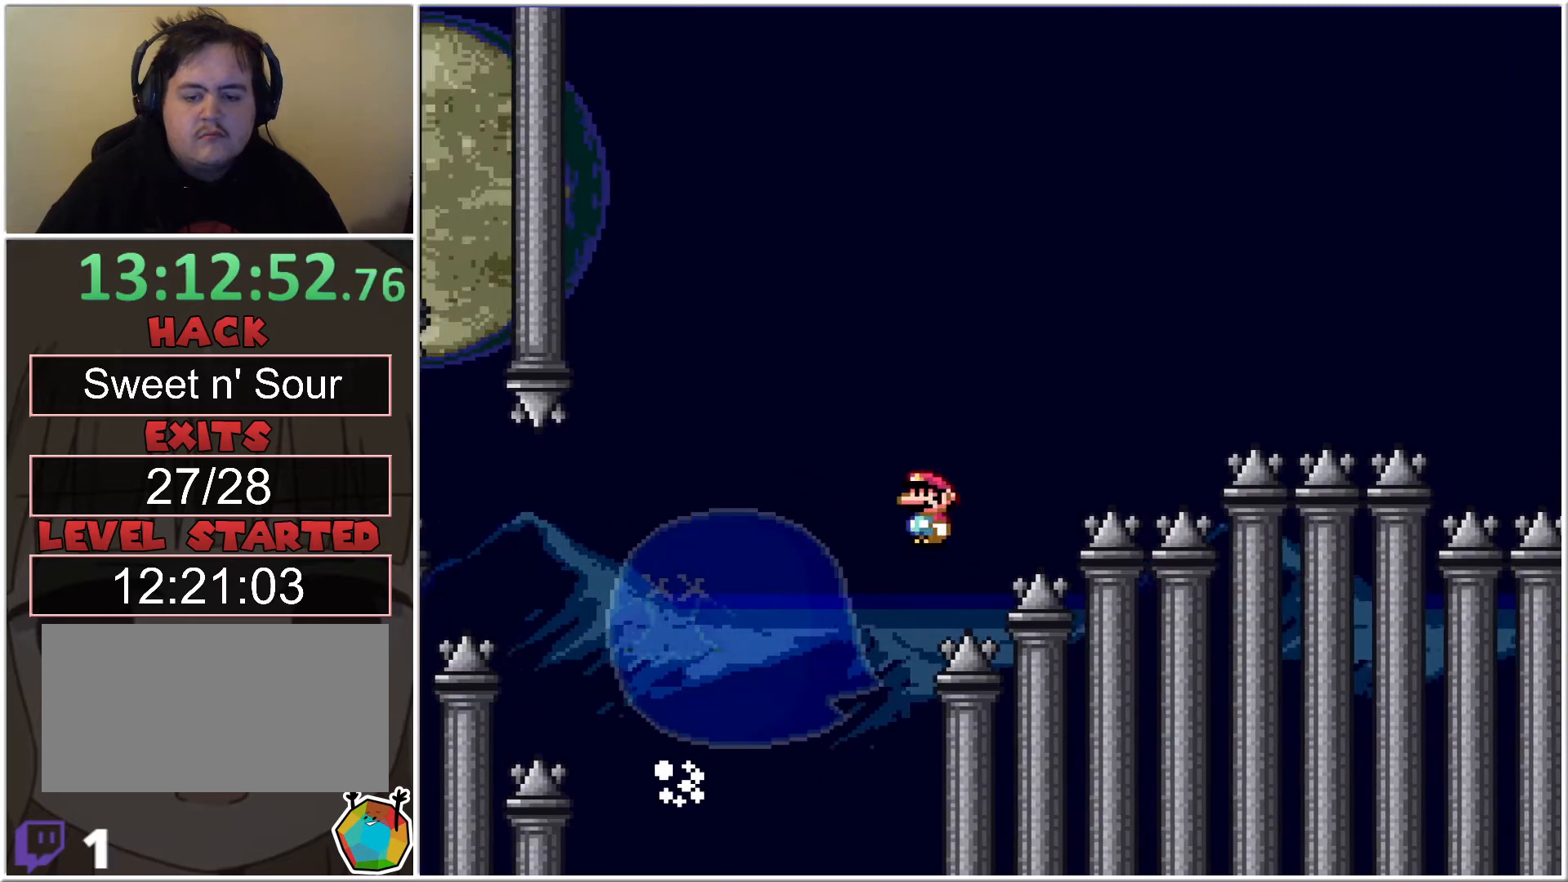
{"buttons": ["A", "X"], "events": []}
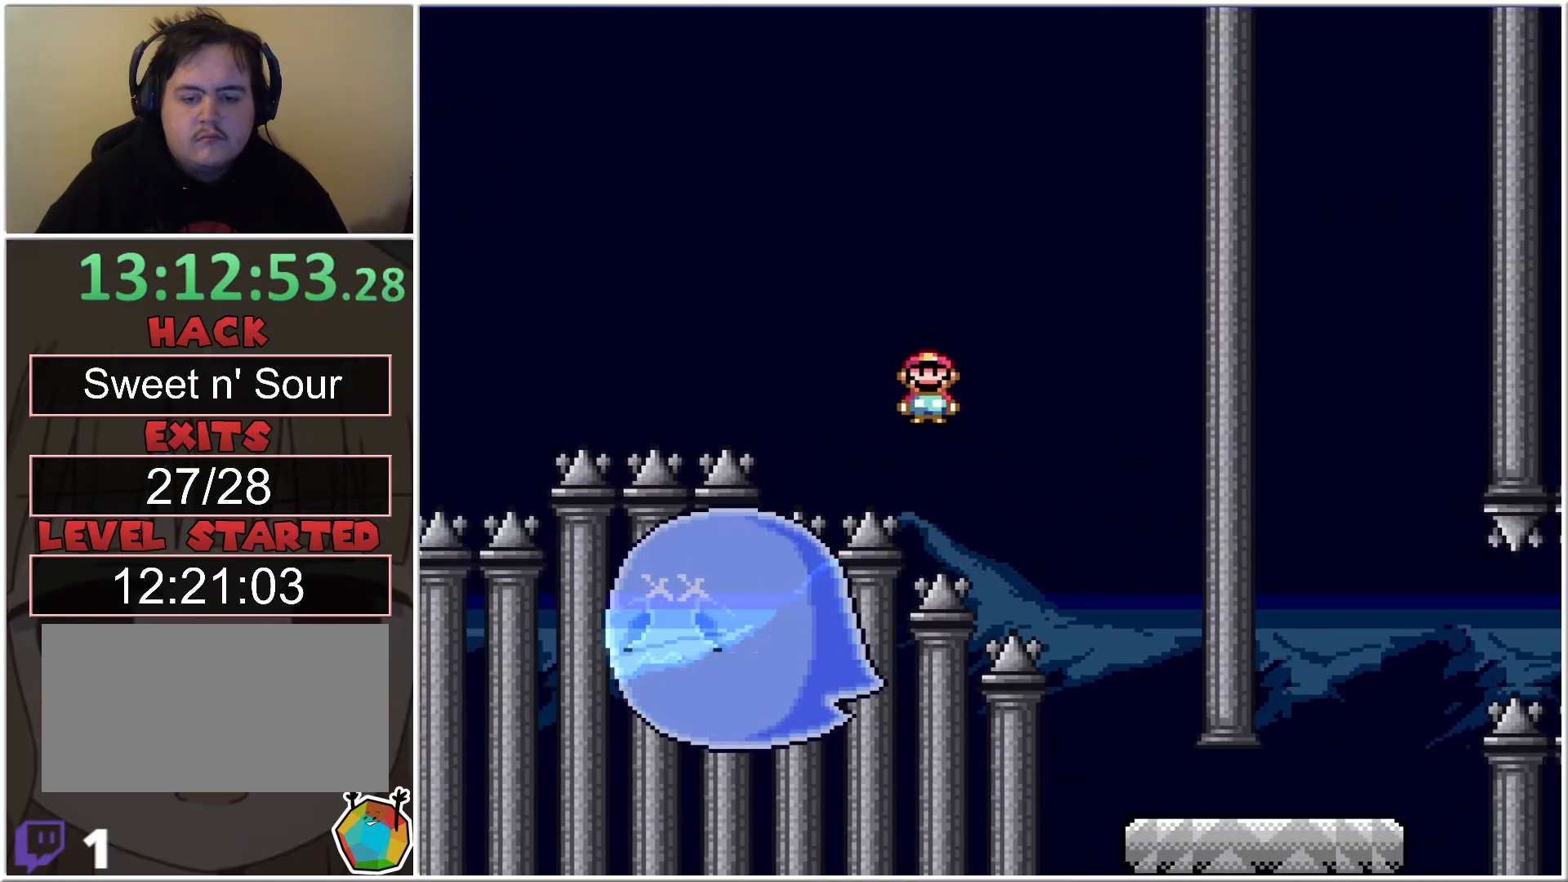
{"buttons": ["X", "DPAD_RIGHT"], "events": [[150, "A", "up"], [250, "DPAD_RIGHT", "down"]]}